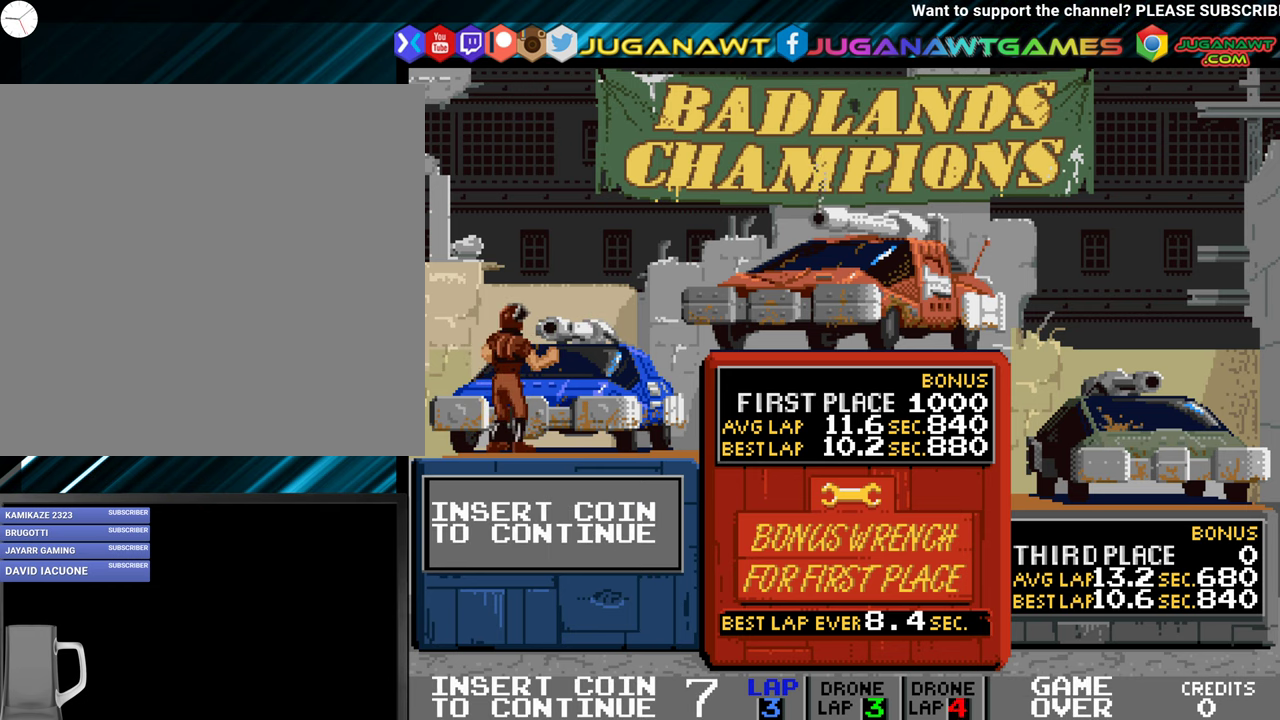
Gameplay with a controller (Xbox layout); each line is a JSON object with the inputs held at the frame after it. "events" lists button and stick changes between this image and that frame as [ms after this image, input, new state], when the widget could be followed in between. Not read: left_stick right_stick.
{"buttons": [], "events": [[333, "A", "down"], [483, "A", "up"]]}
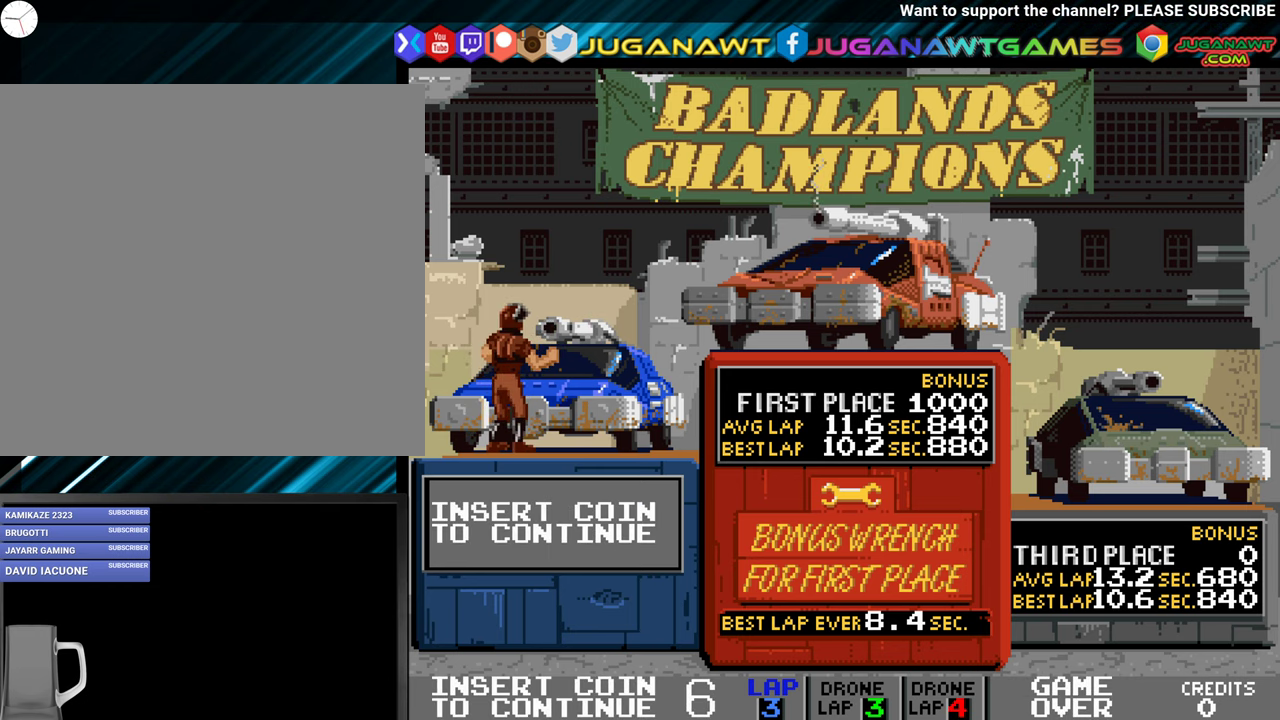
{"buttons": [], "events": [[150, "A", "down"], [283, "A", "up"], [383, "A", "down"], [500, "A", "up"]]}
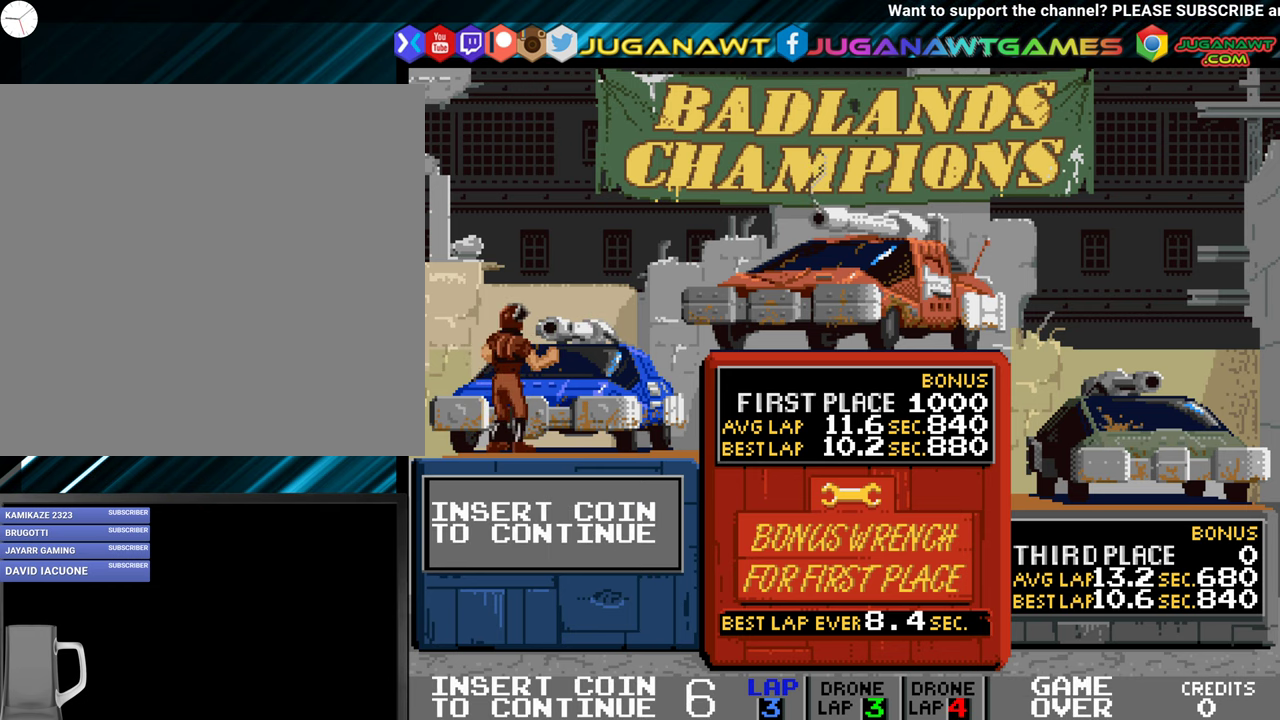
{"buttons": ["B"], "events": [[133, "A", "down"], [283, "A", "up"], [433, "B", "down"]]}
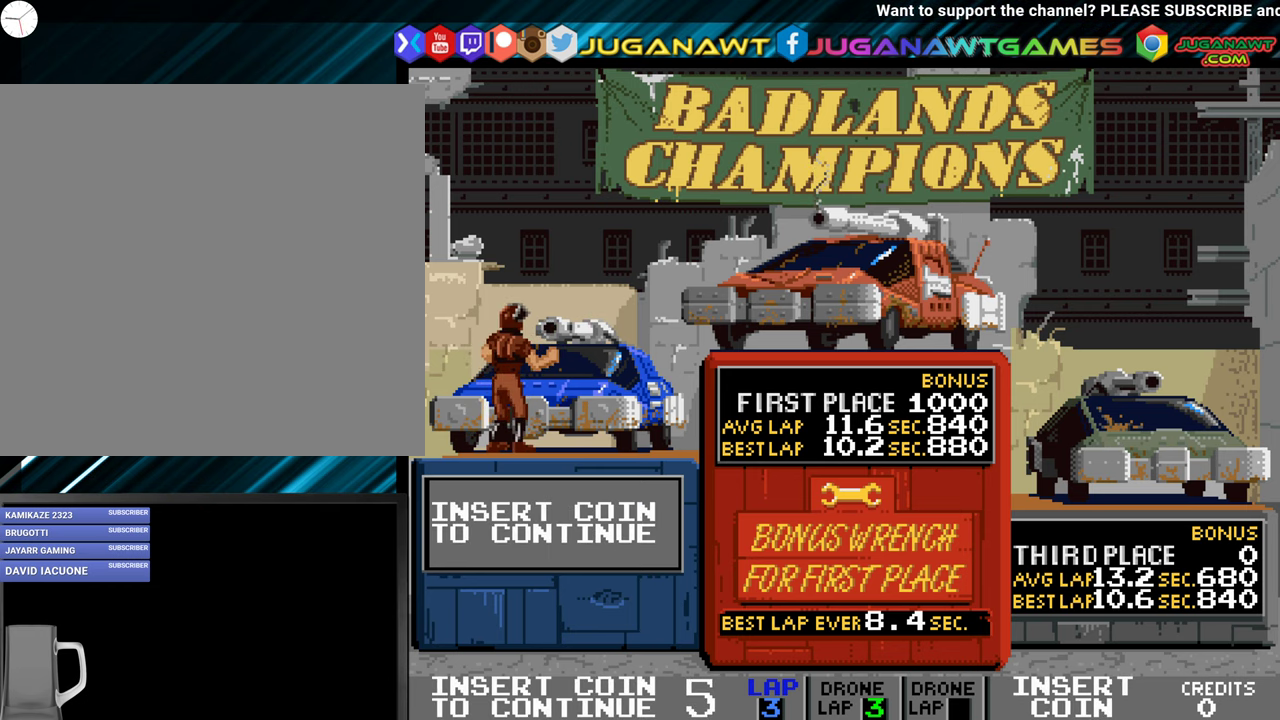
{"buttons": ["A"], "events": [[83, "B", "up"], [350, "A", "down"]]}
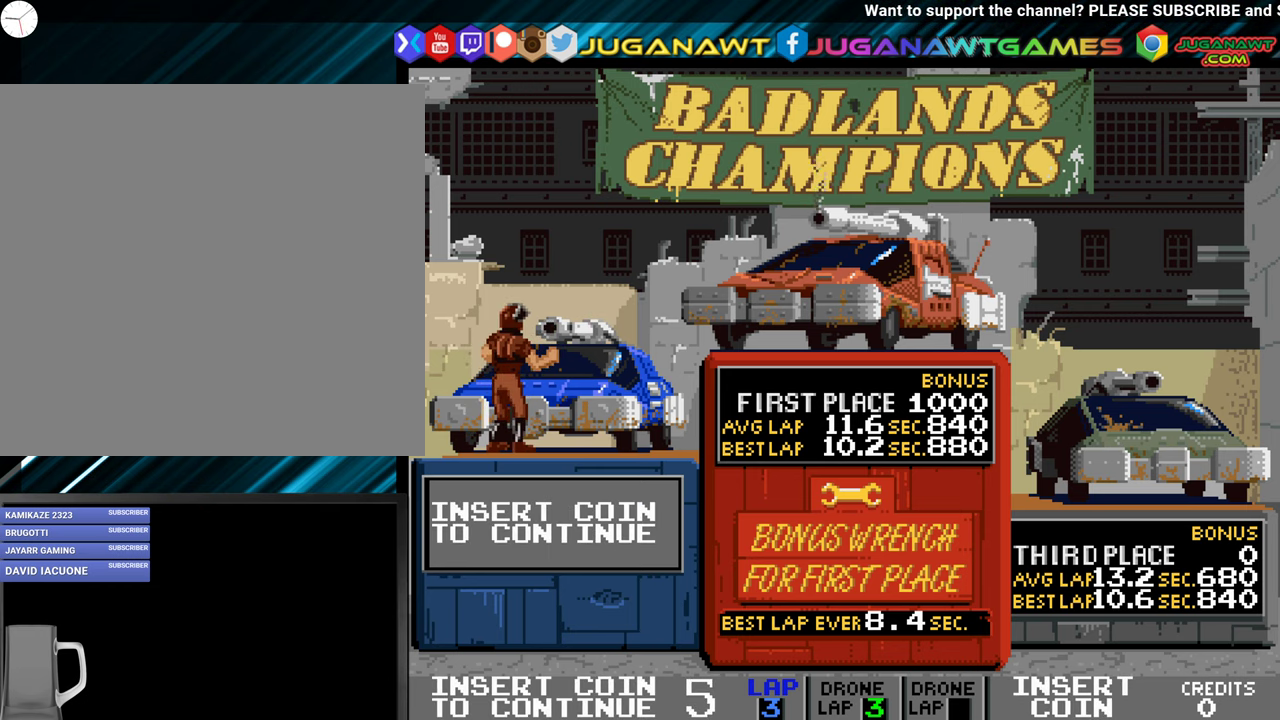
{"buttons": [], "events": [[50, "A", "up"], [200, "A", "down"], [350, "A", "up"]]}
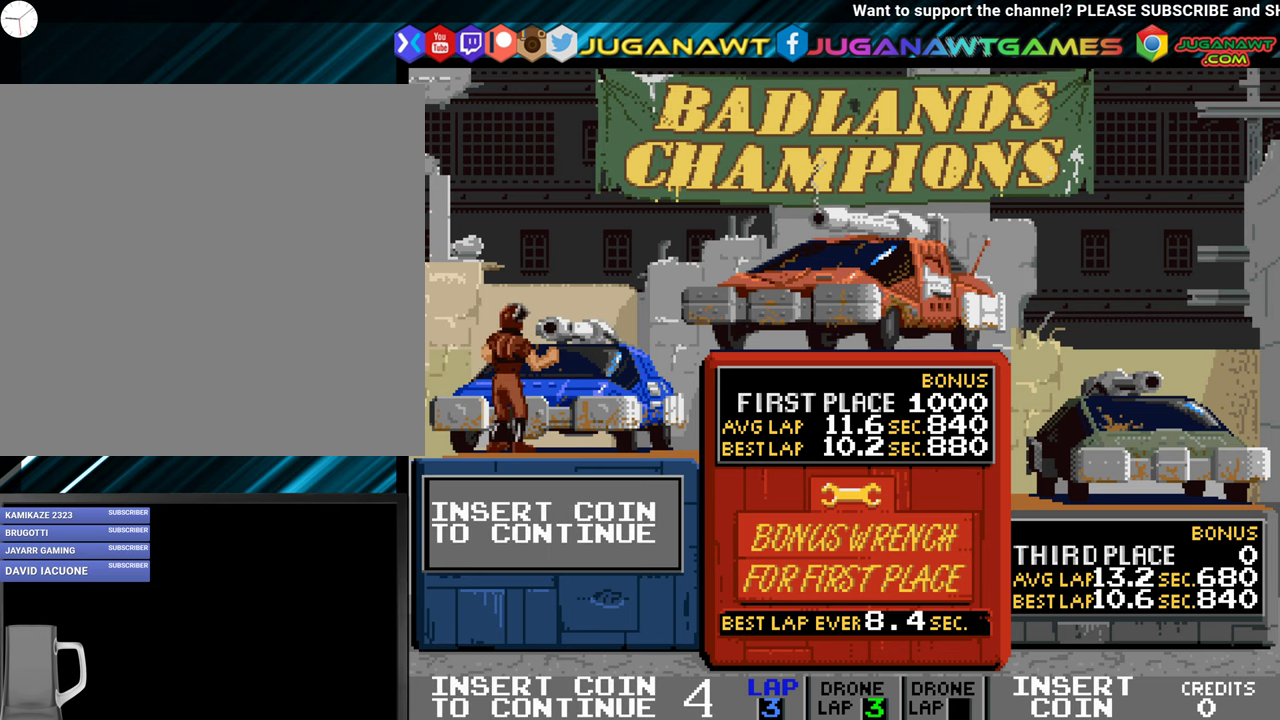
{"buttons": [], "events": [[17, "A", "down"], [167, "A", "up"], [283, "A", "down"], [433, "A", "up"]]}
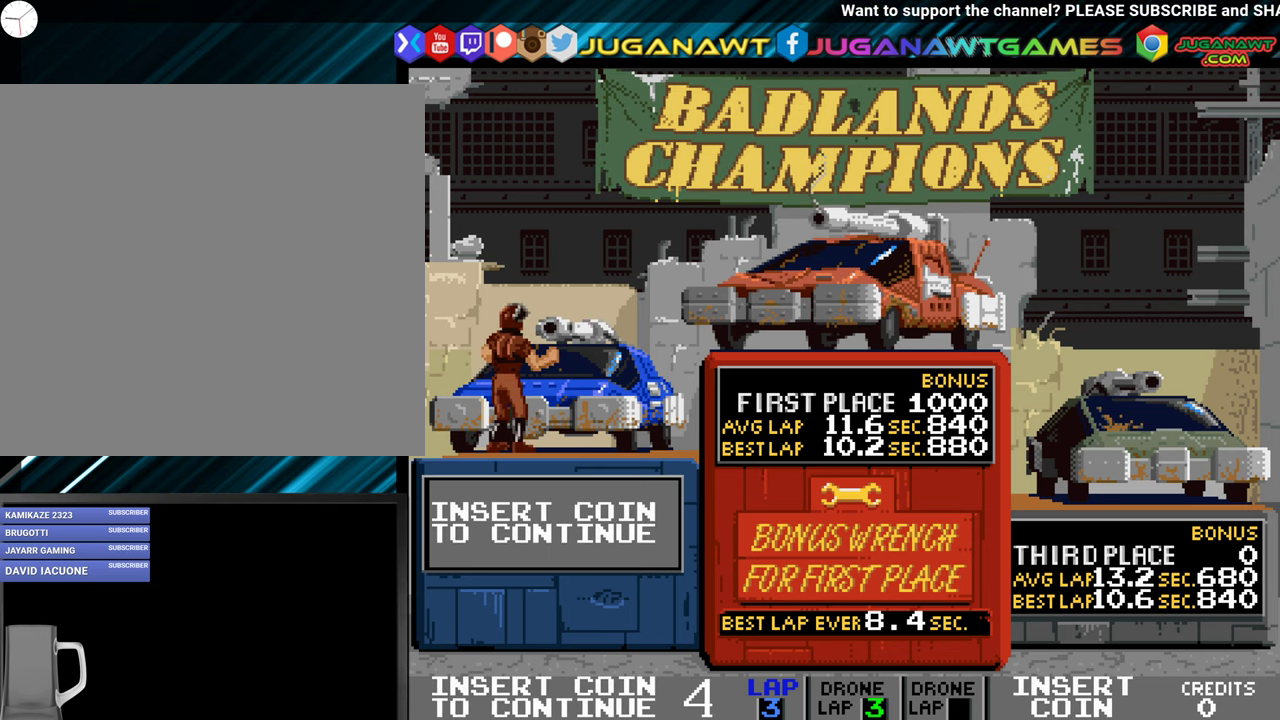
{"buttons": ["A"], "events": [[17, "A", "down"], [150, "A", "up"], [267, "A", "down"], [383, "A", "up"], [483, "A", "down"]]}
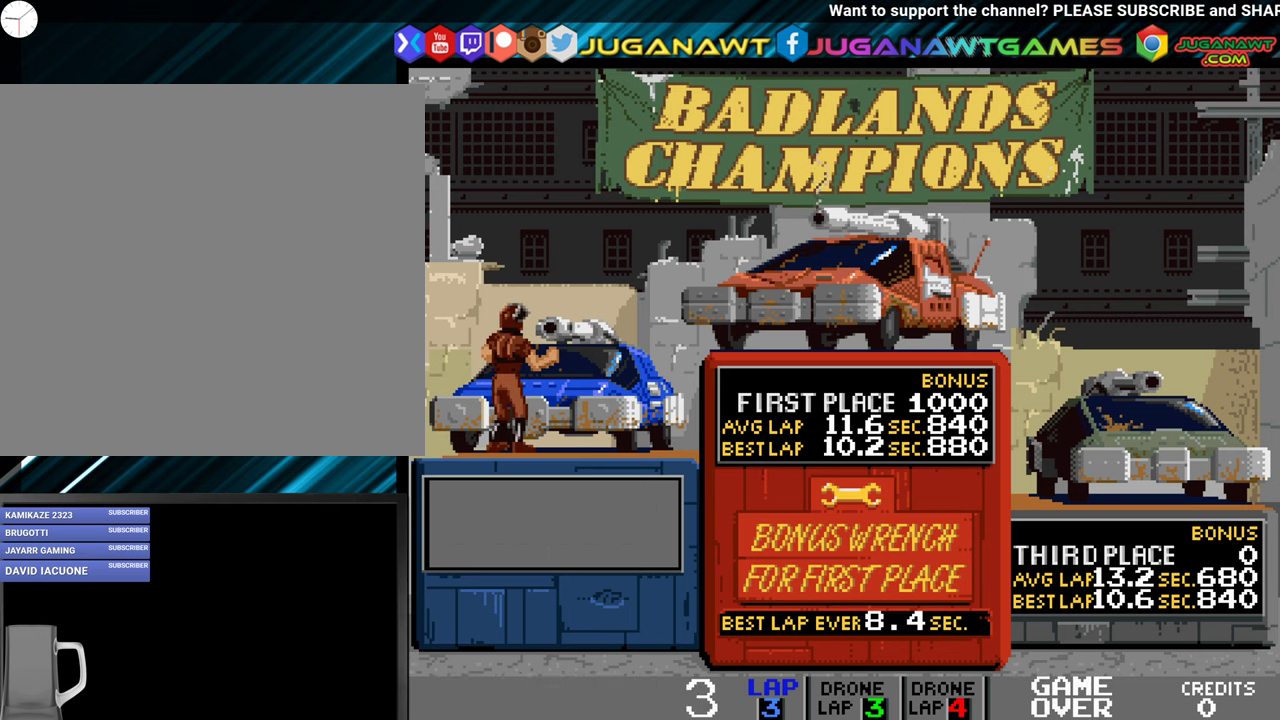
{"buttons": ["A"], "events": [[117, "A", "up"], [200, "A", "down"], [317, "A", "up"], [433, "A", "down"]]}
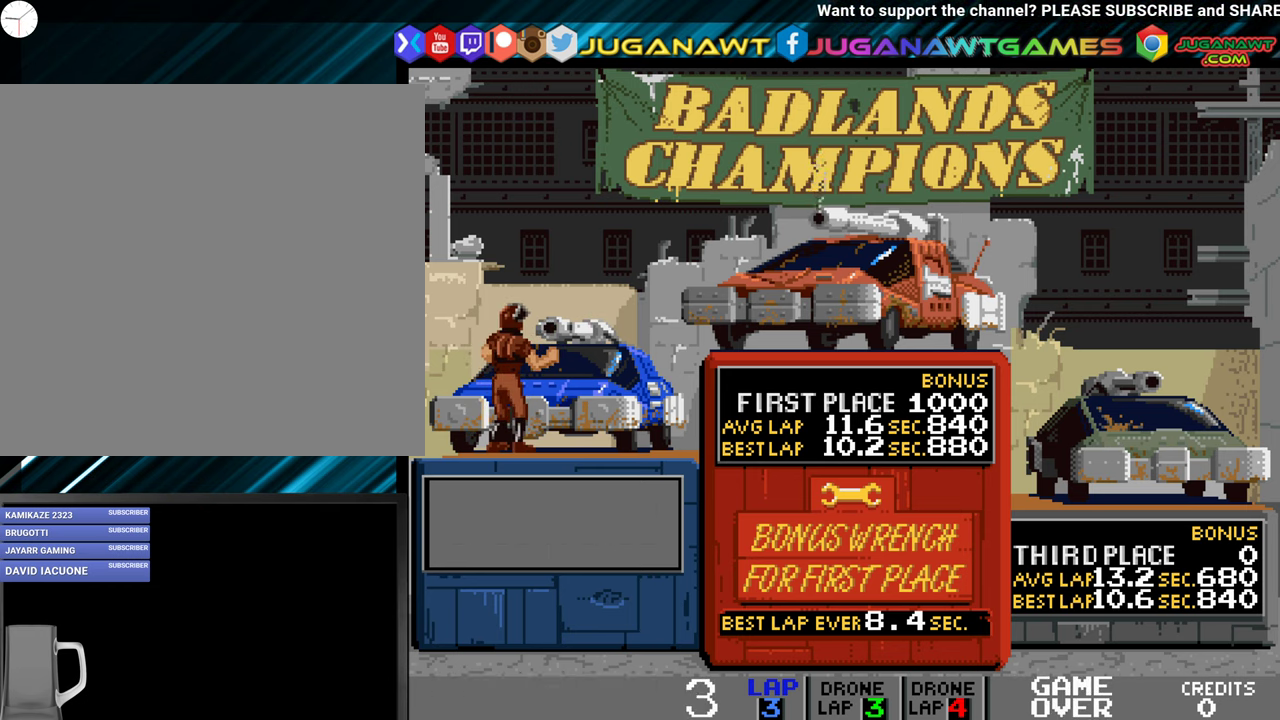
{"buttons": [], "events": [[33, "A", "up"], [134, "A", "down"], [250, "A", "up"], [367, "A", "down"], [484, "A", "up"]]}
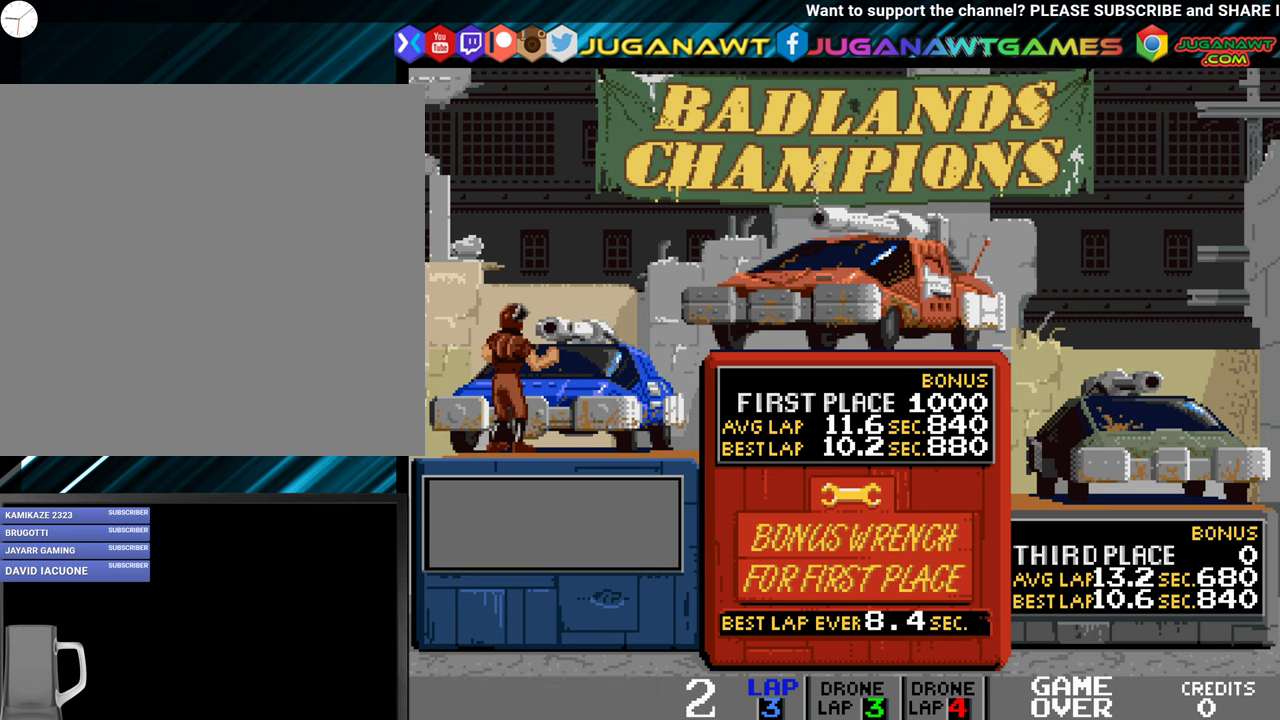
{"buttons": [], "events": [[100, "A", "down"], [184, "A", "up"], [334, "A", "down"], [434, "A", "up"]]}
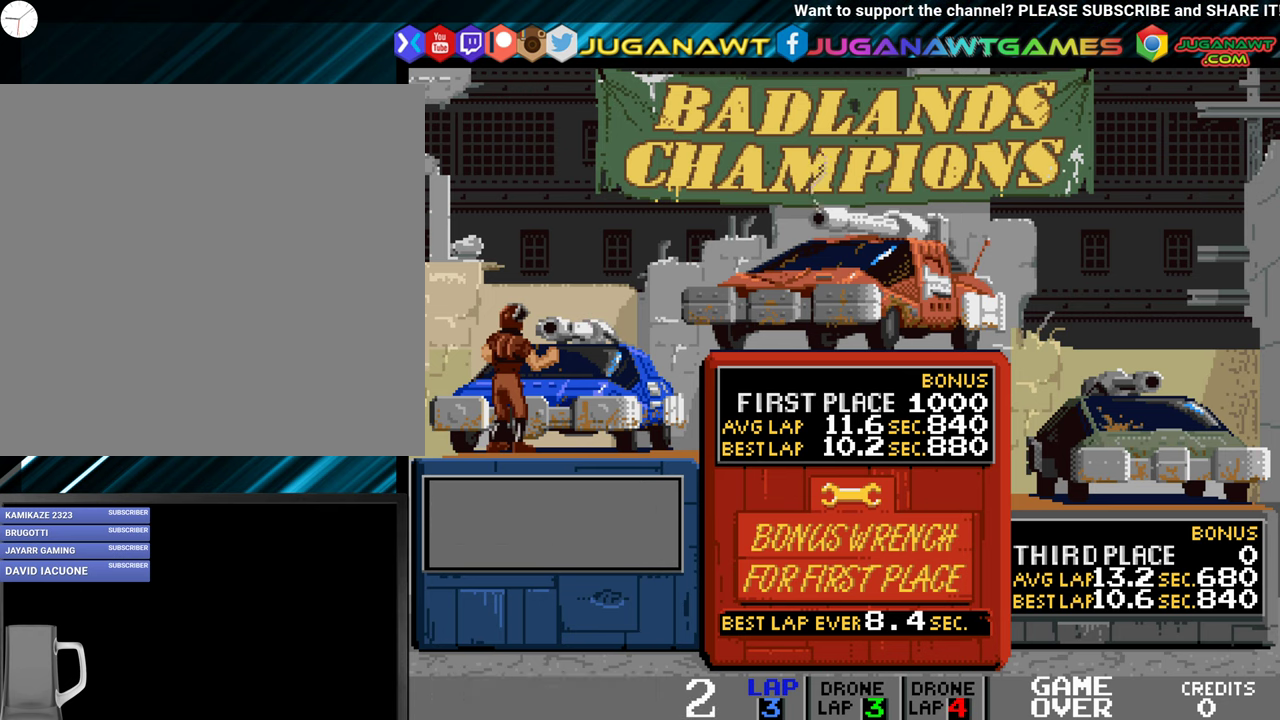
{"buttons": [], "events": [[84, "A", "down"], [184, "A", "up"], [317, "A", "down"], [434, "A", "up"]]}
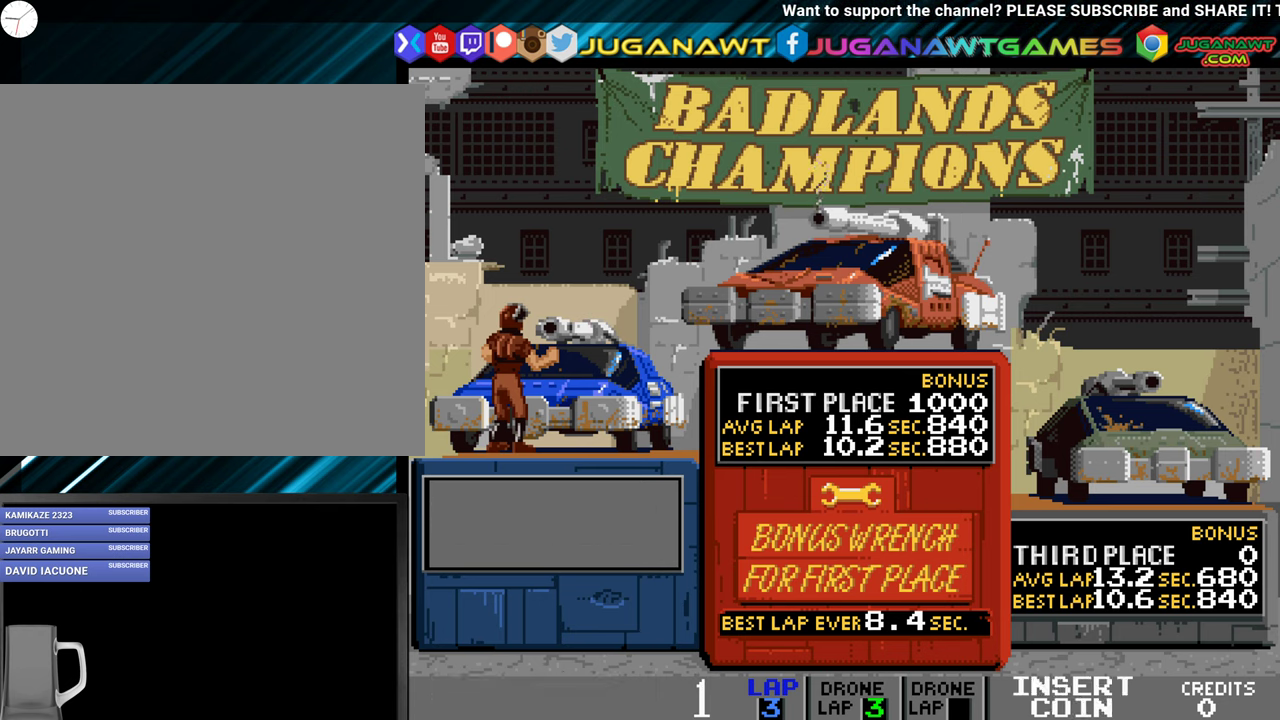
{"buttons": [], "events": [[100, "A", "down"], [200, "A", "up"], [334, "A", "down"], [450, "A", "up"]]}
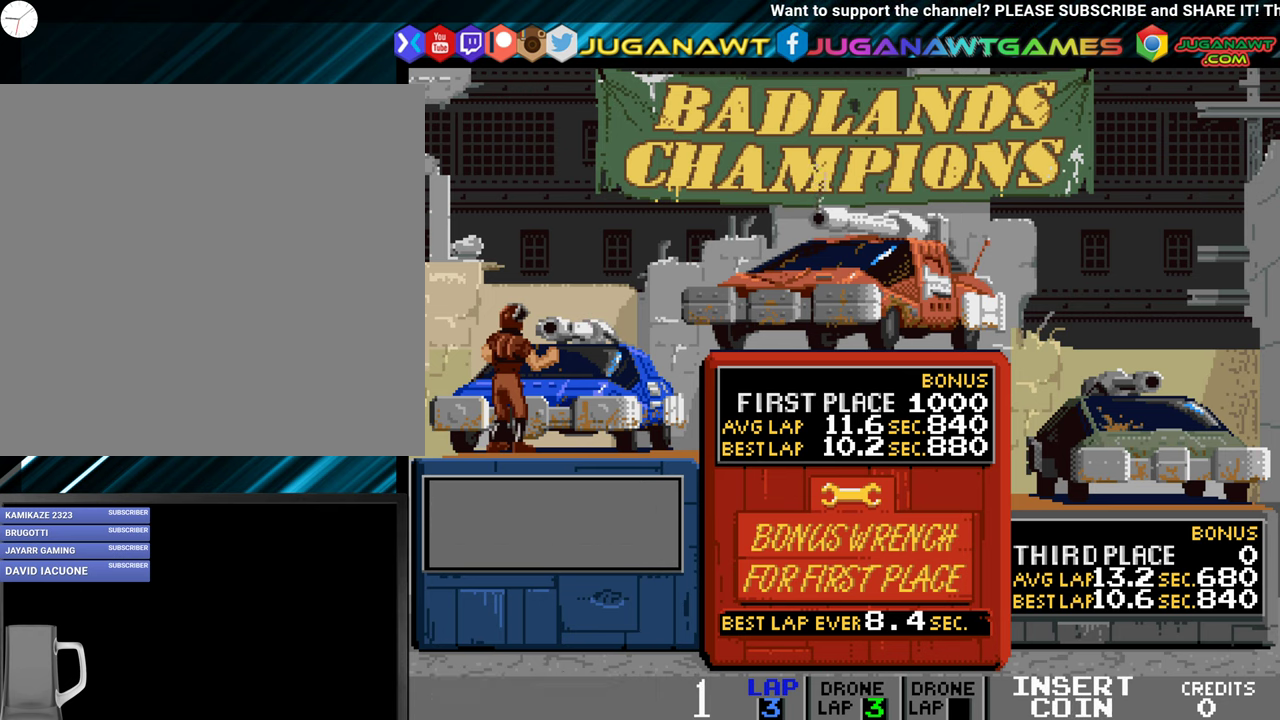
{"buttons": ["A"], "events": [[150, "A", "down"], [267, "A", "up"], [484, "A", "down"]]}
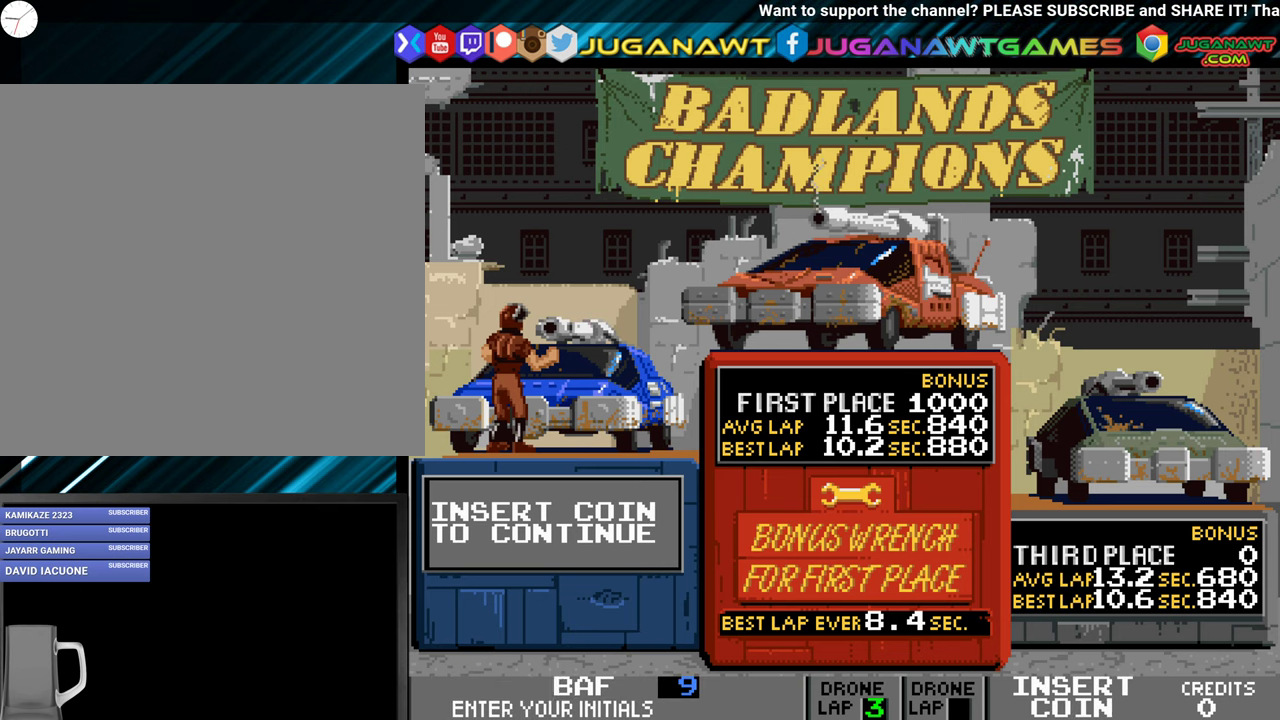
{"buttons": [], "events": [[100, "A", "up"]]}
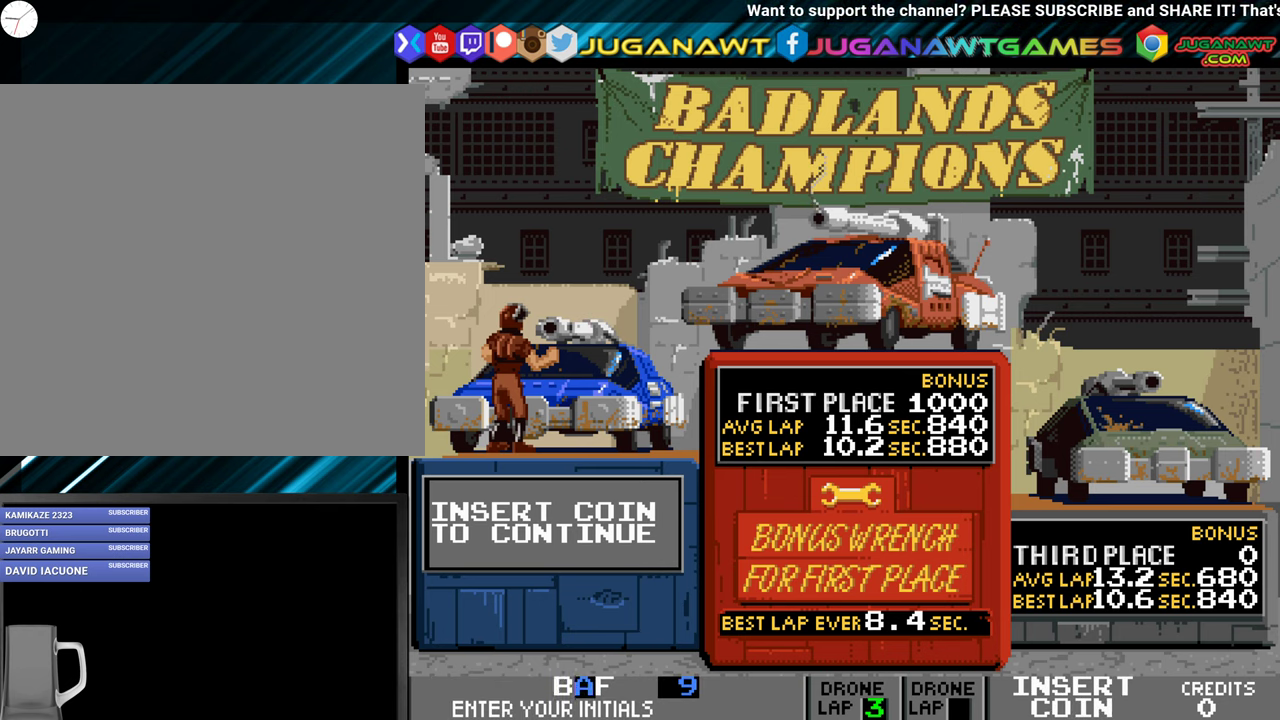
{"buttons": [], "events": []}
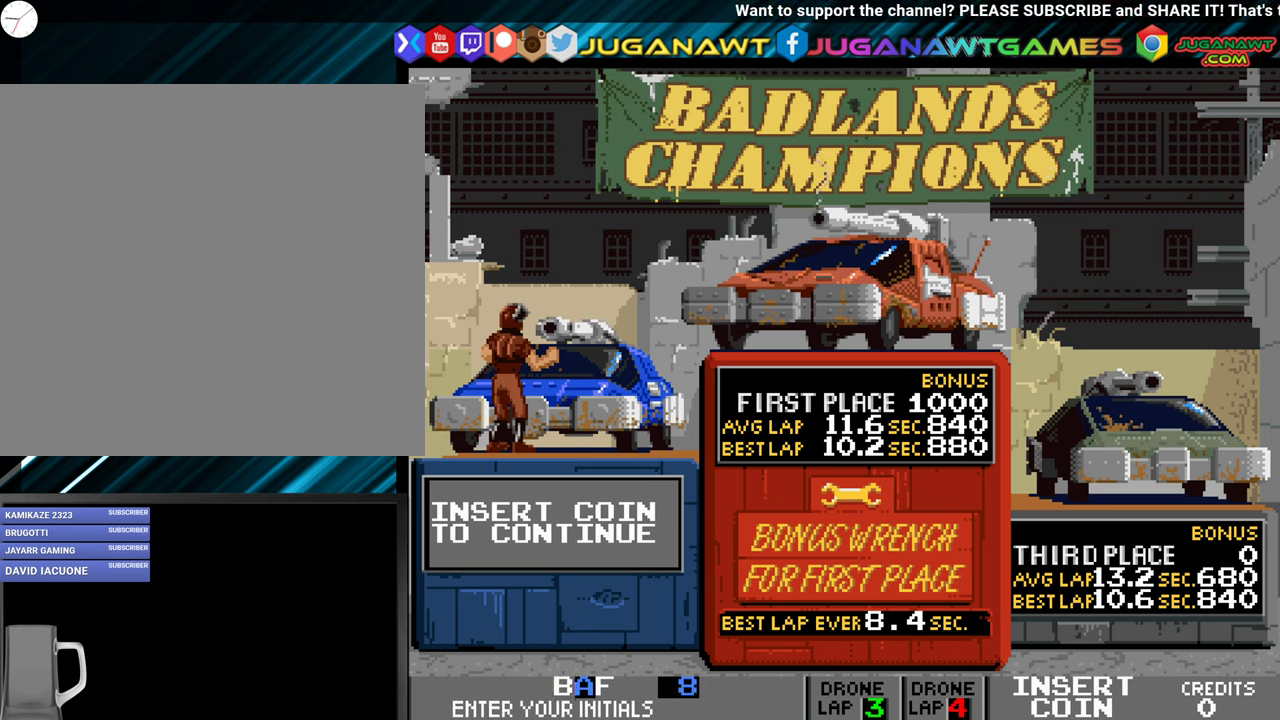
{"buttons": [], "events": []}
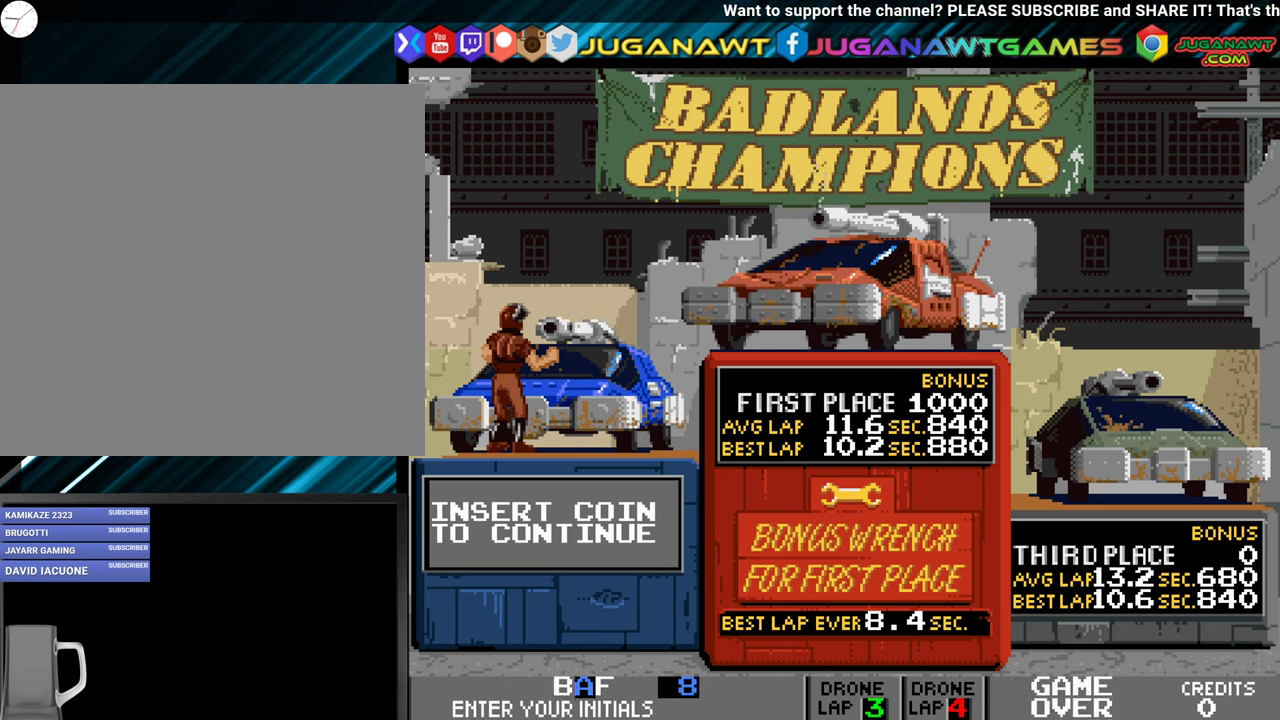
{"buttons": ["DPAD_LEFT"], "events": [[484, "DPAD_LEFT", "down"]]}
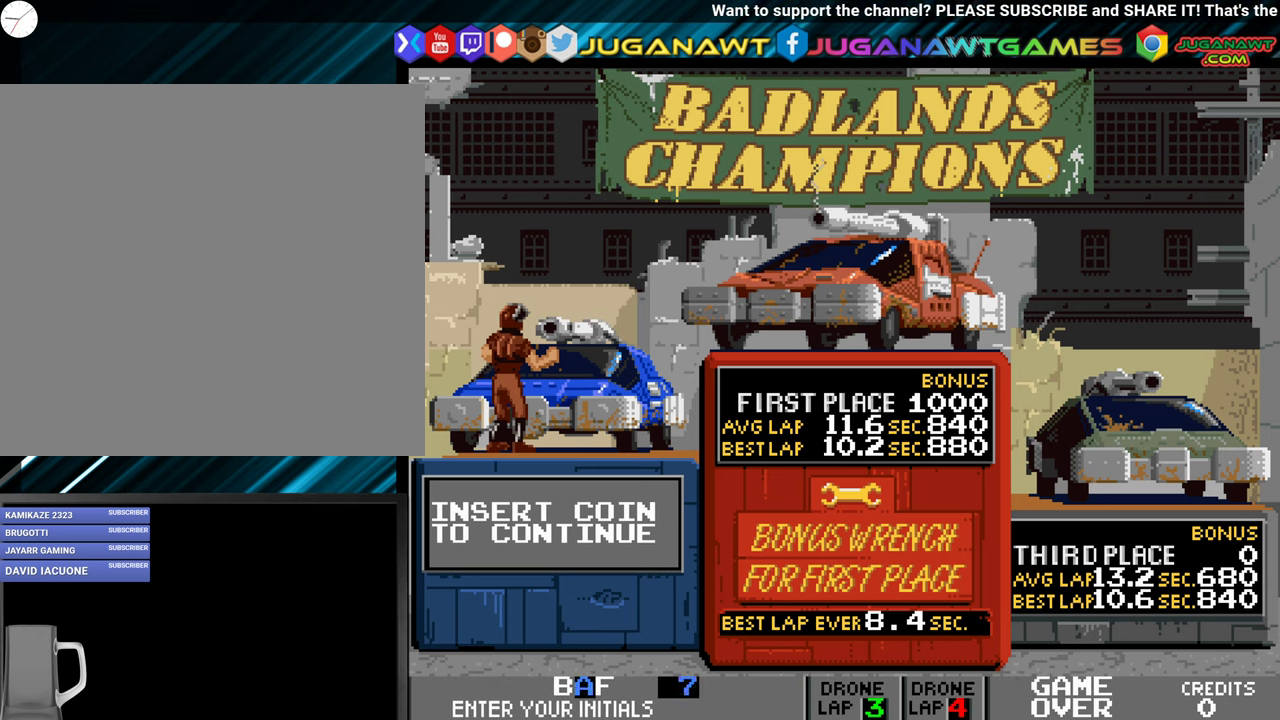
{"buttons": [], "events": [[84, "DPAD_LEFT", "up"], [184, "DPAD_LEFT", "down"], [267, "DPAD_LEFT", "up"]]}
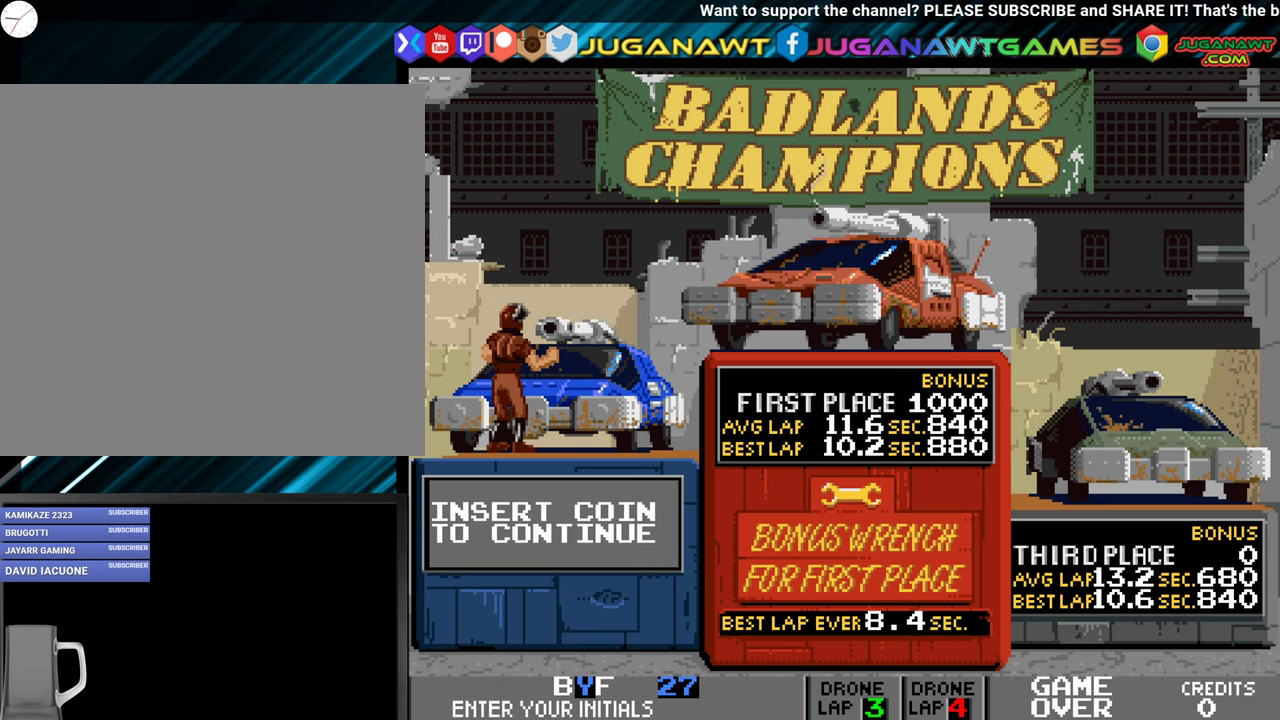
{"buttons": [], "events": [[84, "DPAD_RIGHT", "down"], [150, "DPAD_RIGHT", "up"], [383, "DPAD_RIGHT", "down"], [450, "DPAD_RIGHT", "up"]]}
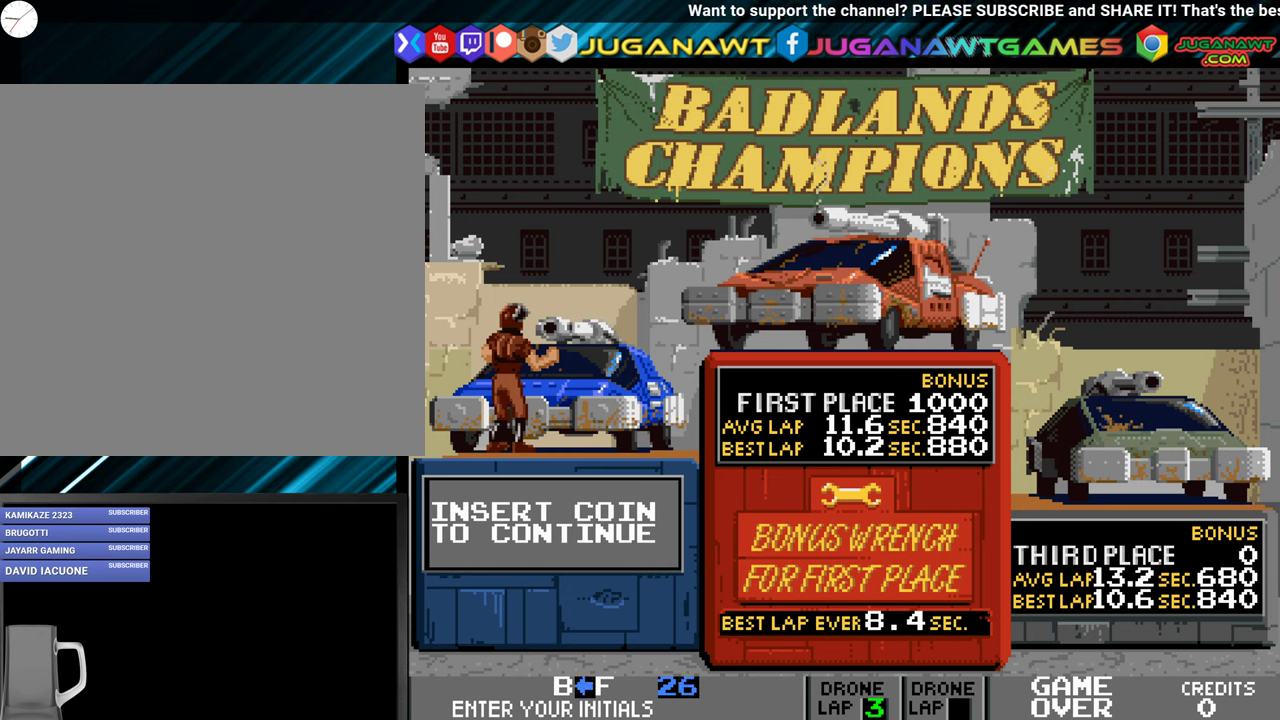
{"buttons": [], "events": [[400, "A", "down"], [483, "A", "up"]]}
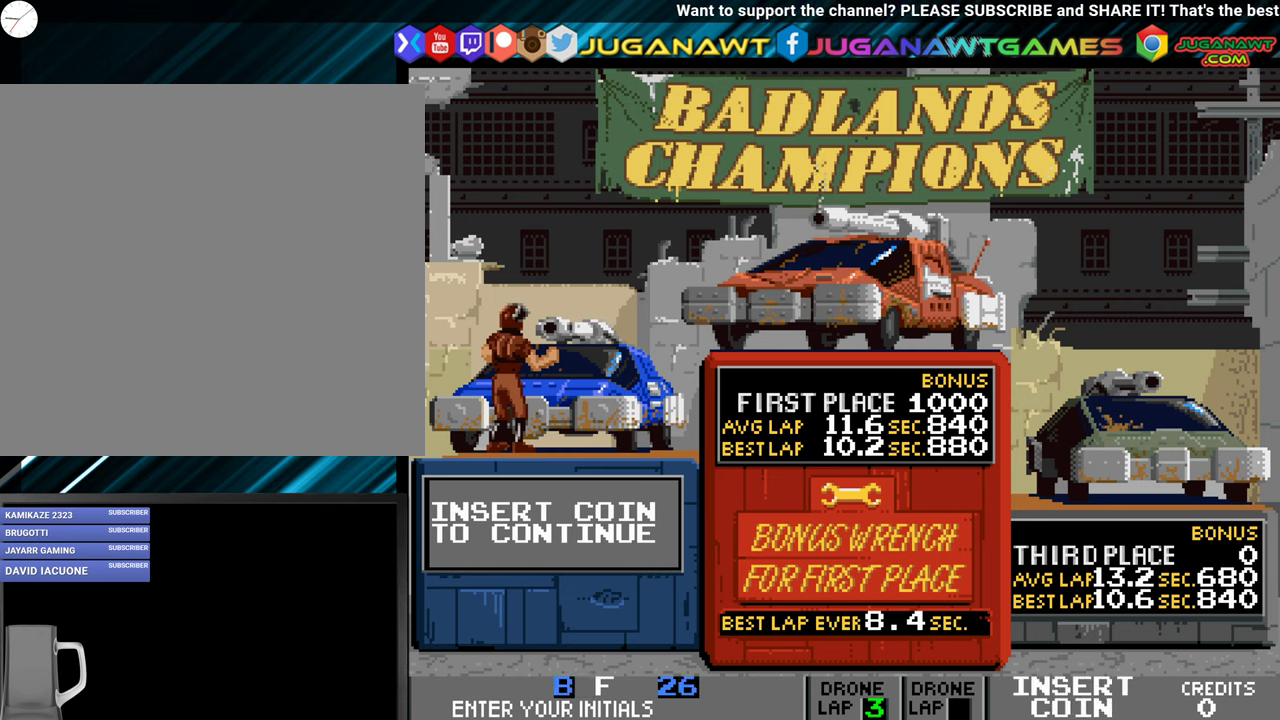
{"buttons": ["DPAD_RIGHT"], "events": [[216, "DPAD_RIGHT", "down"]]}
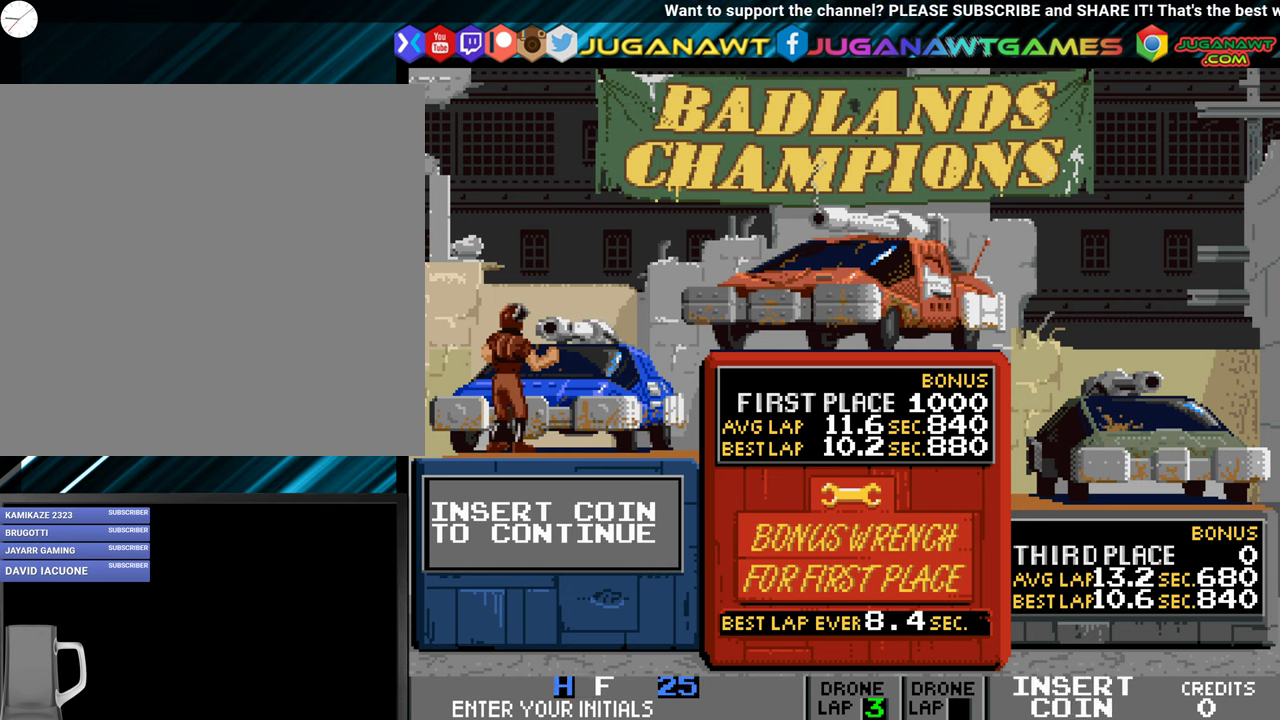
{"buttons": [], "events": [[116, "DPAD_RIGHT", "up"], [400, "DPAD_LEFT", "down"], [450, "DPAD_LEFT", "up"]]}
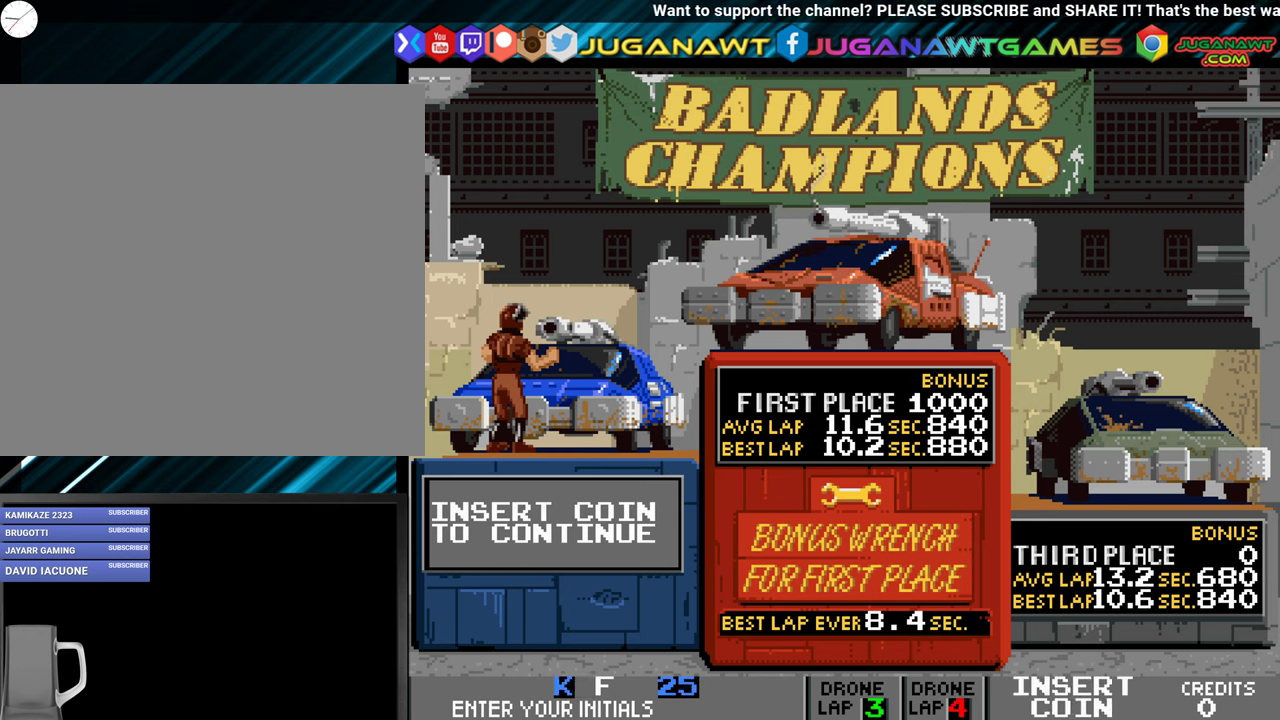
{"buttons": [], "events": [[233, "DPAD_LEFT", "down"], [283, "DPAD_LEFT", "up"]]}
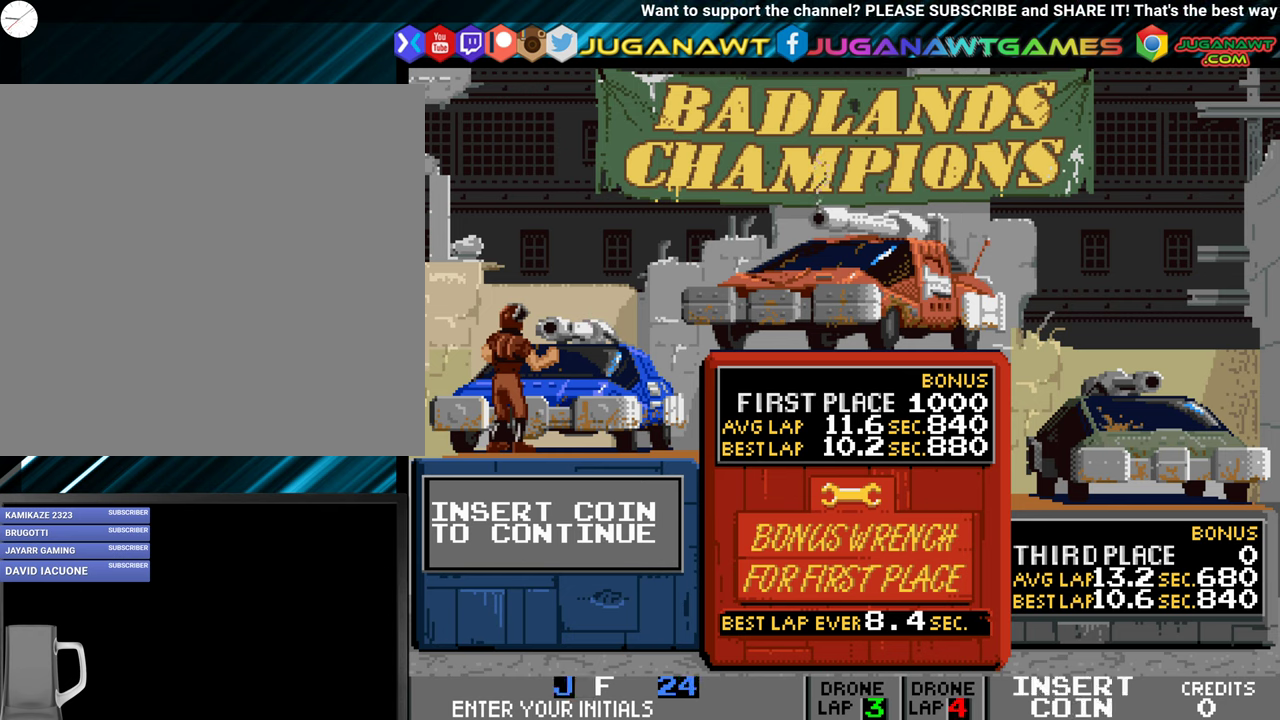
{"buttons": ["DPAD_RIGHT"], "events": [[233, "A", "down"], [316, "A", "up"], [500, "DPAD_RIGHT", "down"]]}
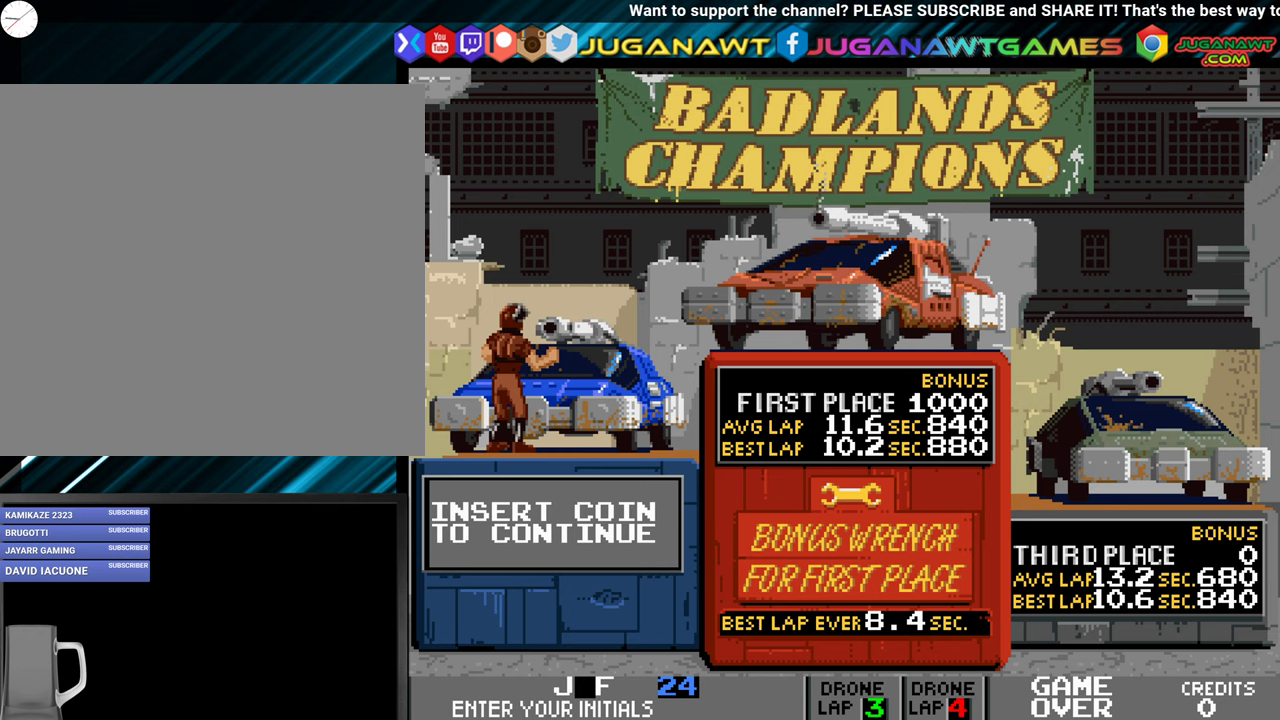
{"buttons": ["DPAD_RIGHT"], "events": []}
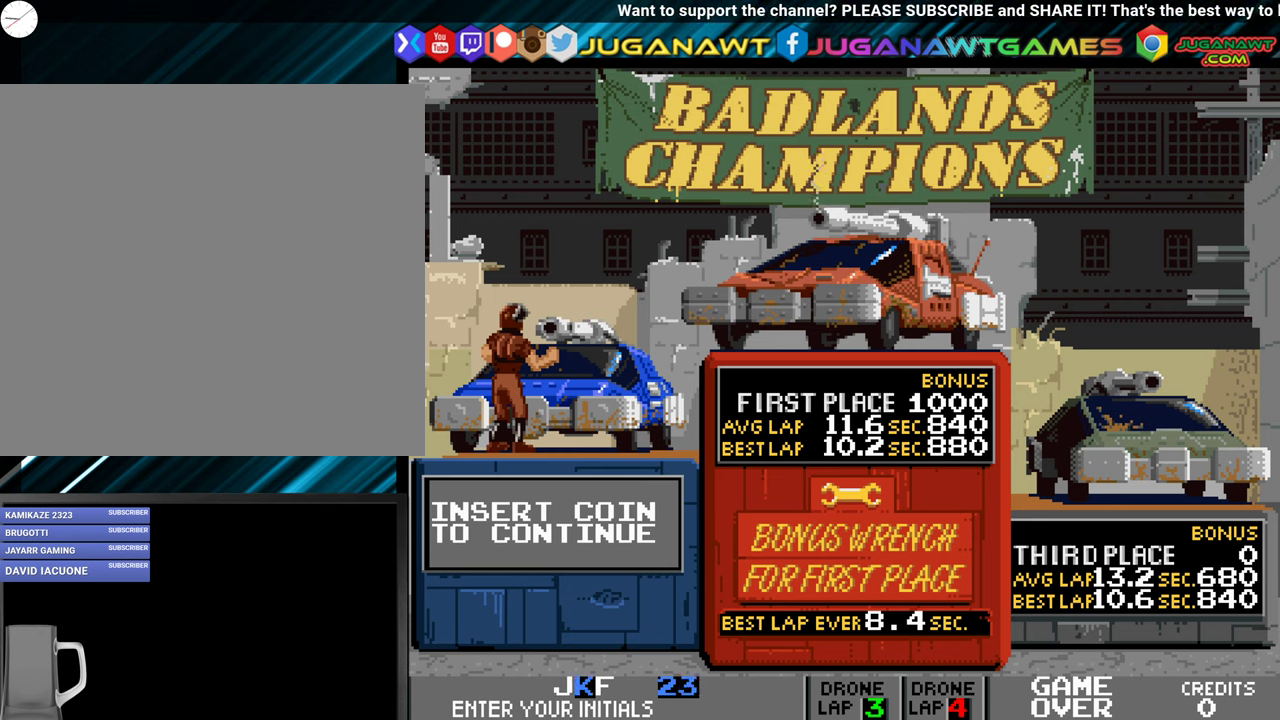
{"buttons": ["DPAD_RIGHT"], "events": [[183, "DPAD_RIGHT", "up"], [400, "DPAD_RIGHT", "down"]]}
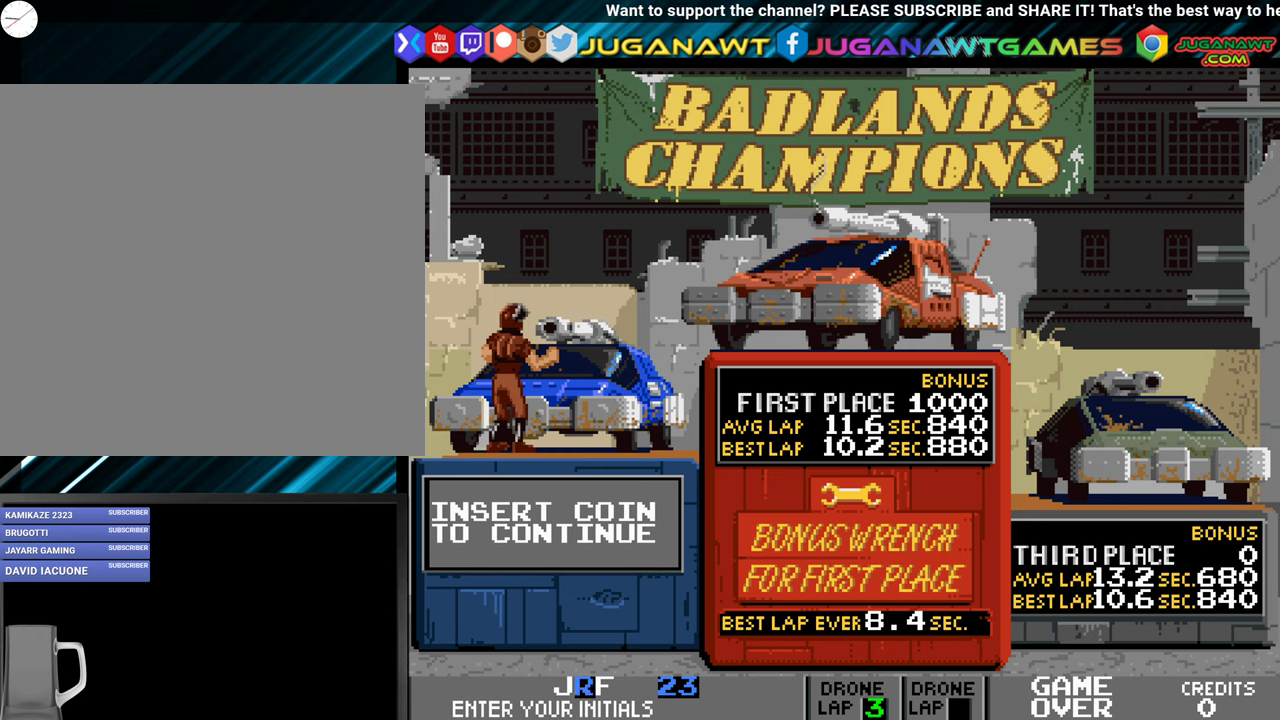
{"buttons": [], "events": [[100, "DPAD_RIGHT", "up"]]}
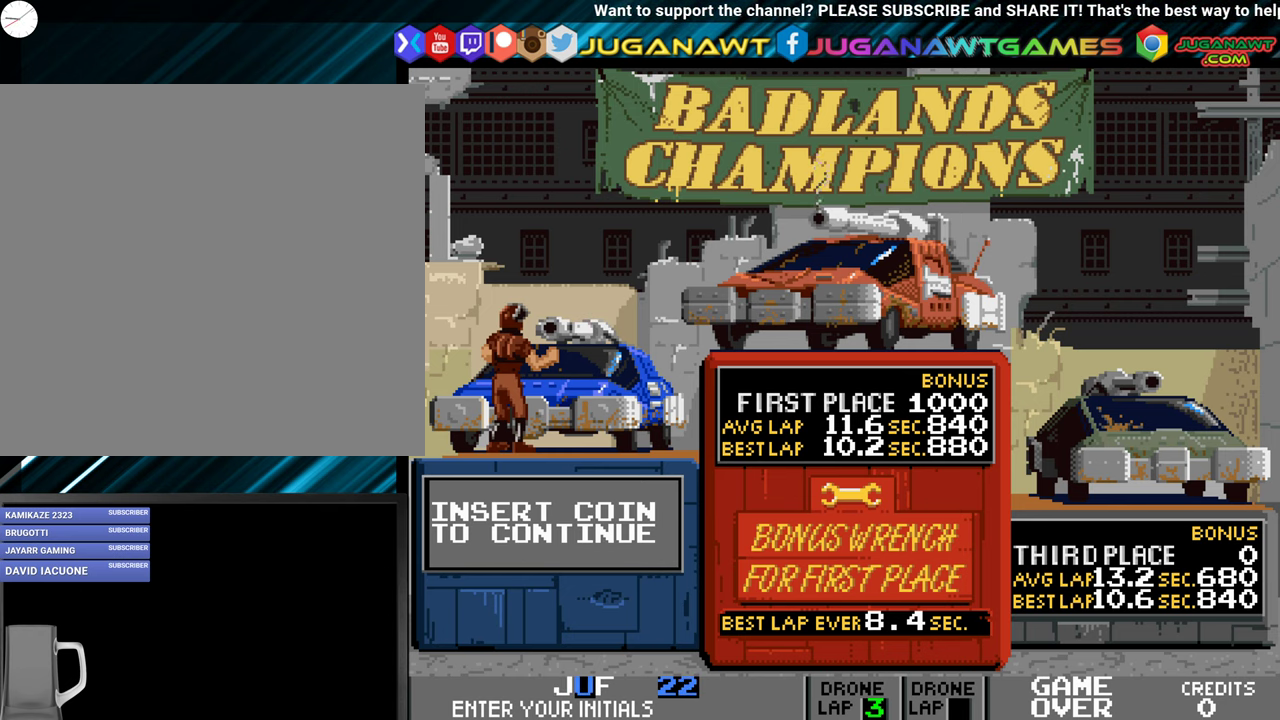
{"buttons": [], "events": [[133, "A", "down"], [233, "A", "up"], [383, "DPAD_RIGHT", "down"], [433, "DPAD_RIGHT", "up"]]}
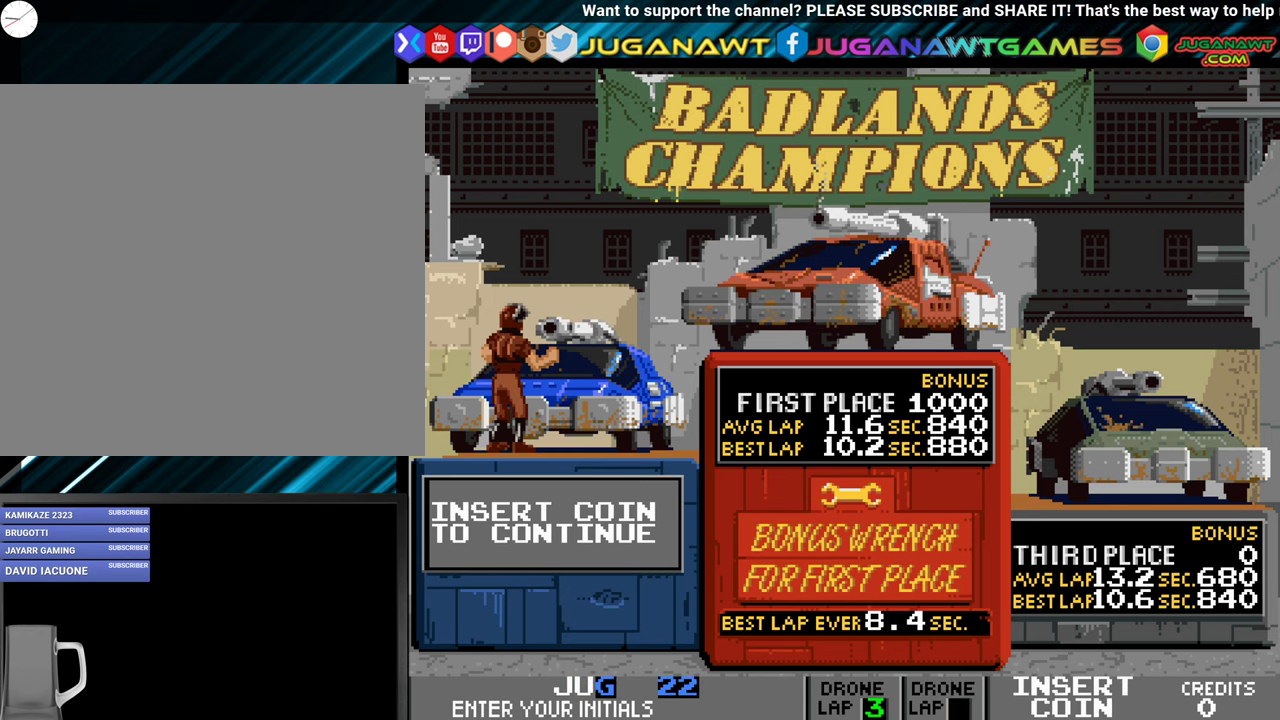
{"buttons": [], "events": [[350, "A", "down"], [433, "A", "up"]]}